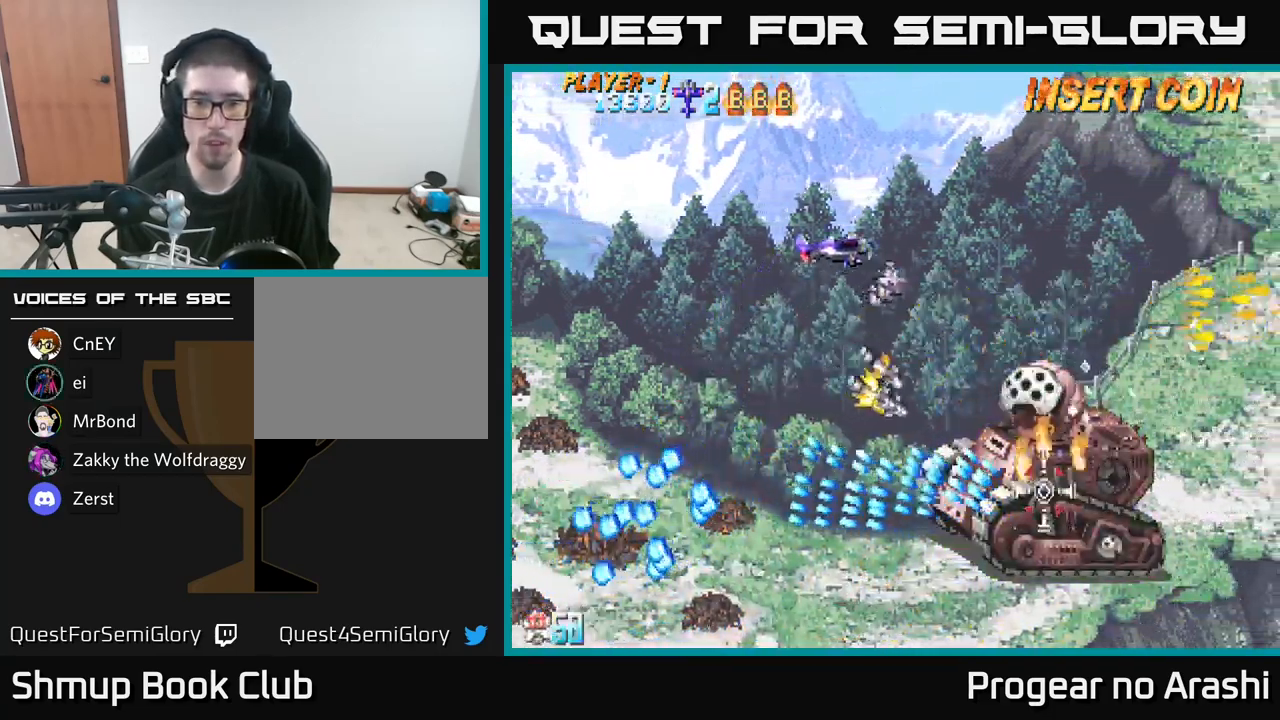
Gameplay with a controller (Xbox layout); each line is a JSON object with the inputs held at the frame after it. "events" lists button and stick changes between this image and that frame as [ms after this image, input, new state], when the widget could be followed in between.
{"buttons": ["X", "DPAD_DOWN"], "left_stick": "center", "right_stick": "center", "events": [[83, "DPAD_DOWN", "down"], [83, "DPAD_RIGHT", "up"], [167, "DPAD_RIGHT", "down"], [183, "X", "down"], [200, "DPAD_DOWN", "up"], [283, "DPAD_RIGHT", "up"], [300, "DPAD_DOWN", "down"]]}
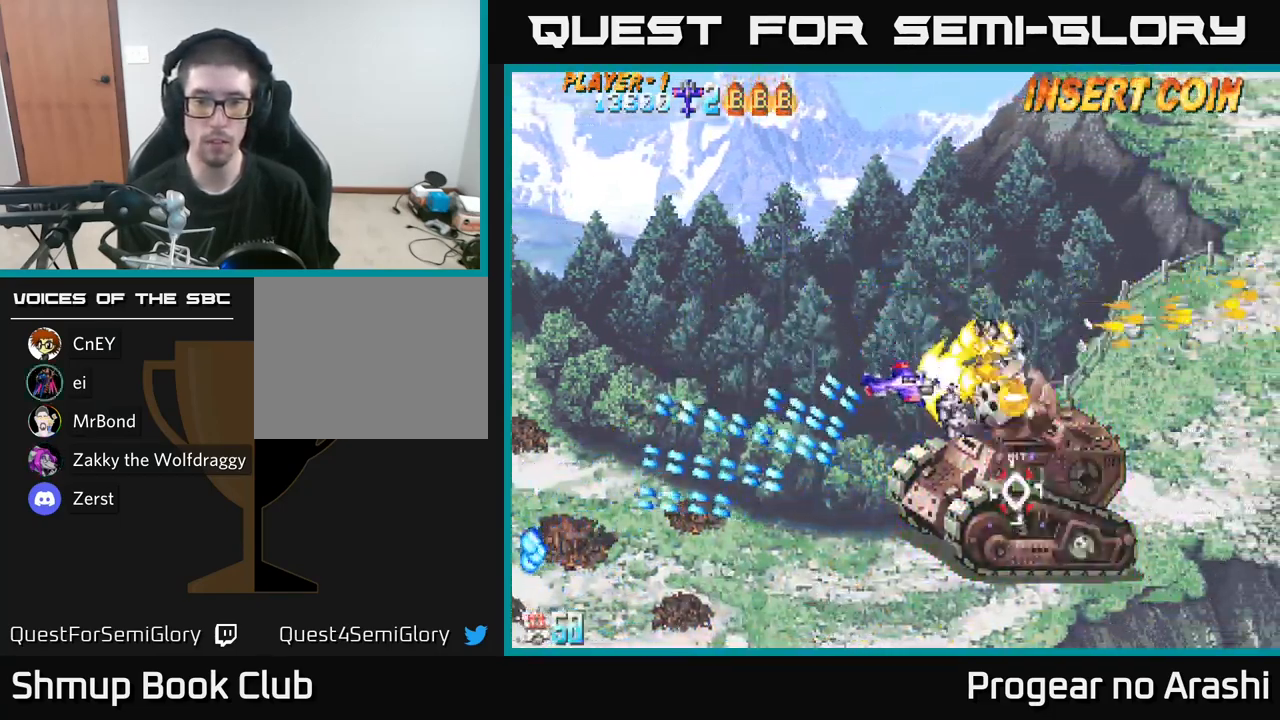
{"buttons": ["A", "DPAD_UP"], "left_stick": "center", "right_stick": "center", "events": [[50, "DPAD_LEFT", "down"], [384, "DPAD_LEFT", "up"], [400, "A", "down"], [434, "X", "up"], [450, "DPAD_DOWN", "up"], [500, "DPAD_UP", "down"]]}
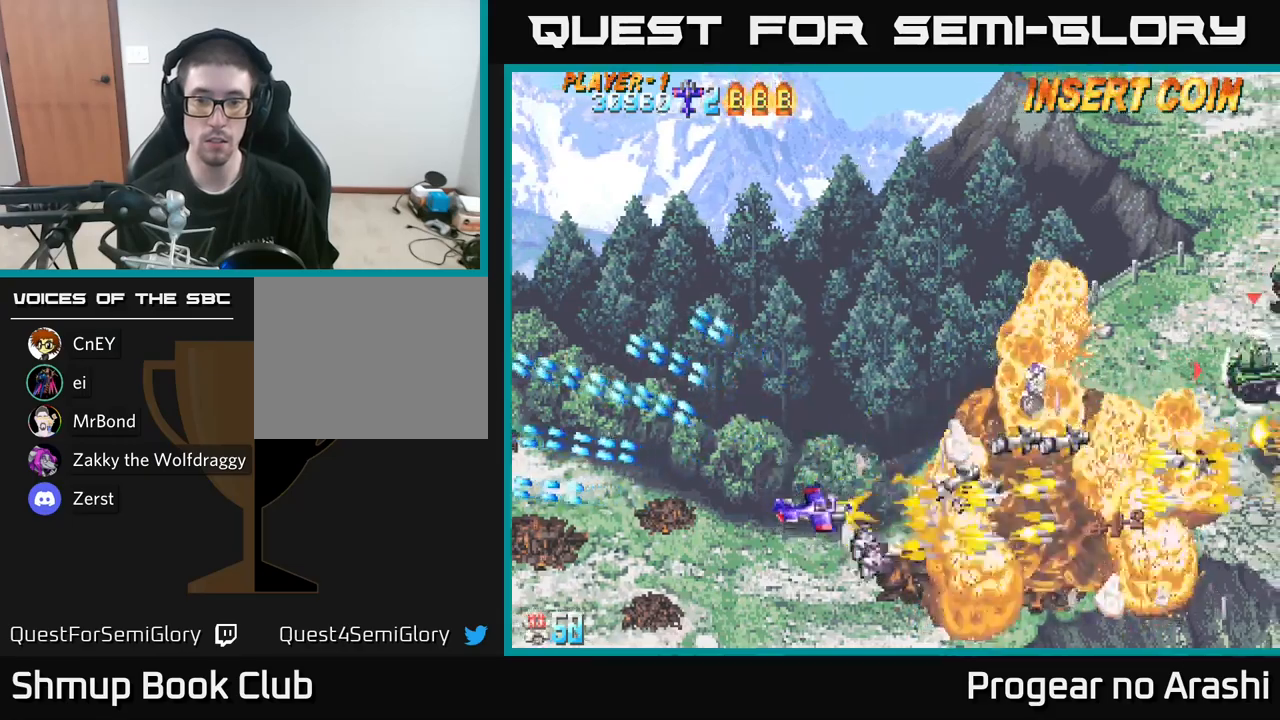
{"buttons": ["DPAD_UP"], "left_stick": "center", "right_stick": "center", "events": [[84, "DPAD_RIGHT", "down"], [117, "DPAD_UP", "up"], [184, "DPAD_DOWN", "down"], [284, "A", "up"], [284, "DPAD_DOWN", "up"], [434, "DPAD_UP", "down"], [450, "DPAD_RIGHT", "up"]]}
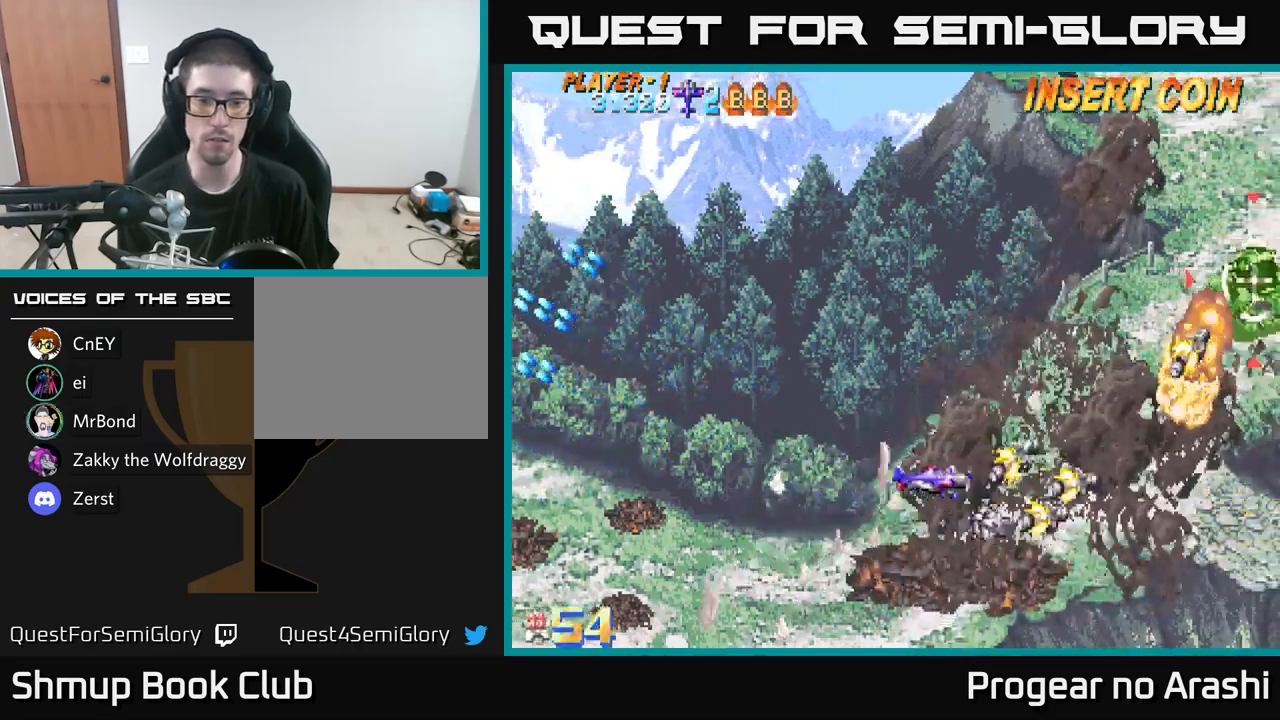
{"buttons": ["DPAD_DOWN", "DPAD_RIGHT"], "left_stick": "center", "right_stick": "center", "events": [[167, "DPAD_UP", "up"], [200, "DPAD_DOWN", "down"], [334, "DPAD_RIGHT", "down"]]}
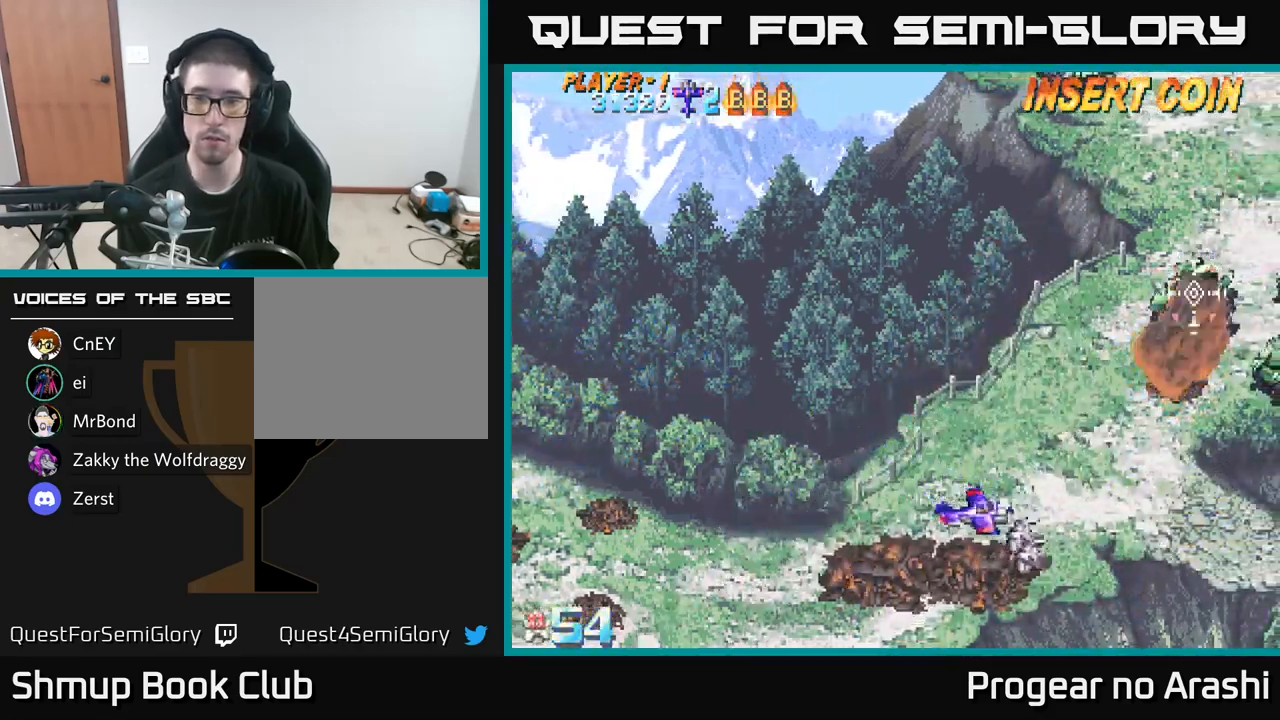
{"buttons": ["DPAD_UP", "DPAD_LEFT"], "left_stick": "center", "right_stick": "center", "events": [[284, "DPAD_DOWN", "up"], [400, "DPAD_RIGHT", "up"], [450, "DPAD_UP", "down"], [467, "DPAD_LEFT", "down"]]}
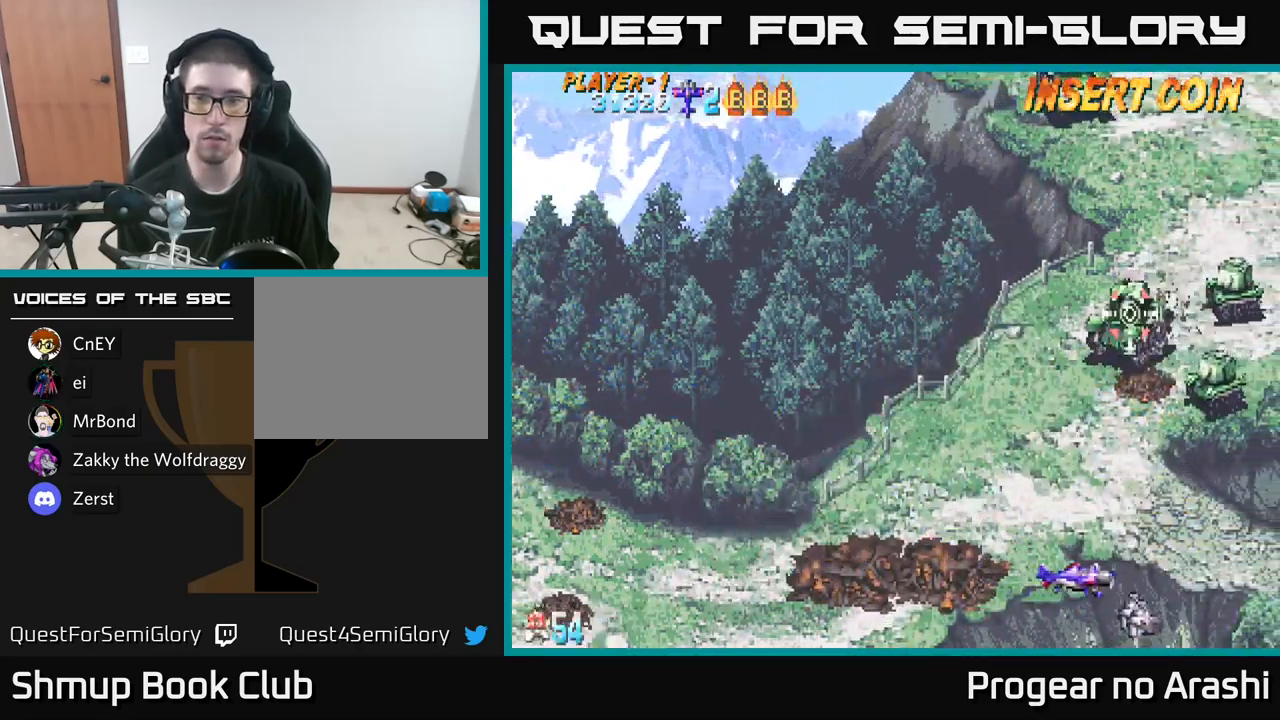
{"buttons": ["DPAD_UP", "DPAD_LEFT"], "left_stick": "center", "right_stick": "center", "events": [[317, "DPAD_LEFT", "up"], [334, "DPAD_LEFT", "down"]]}
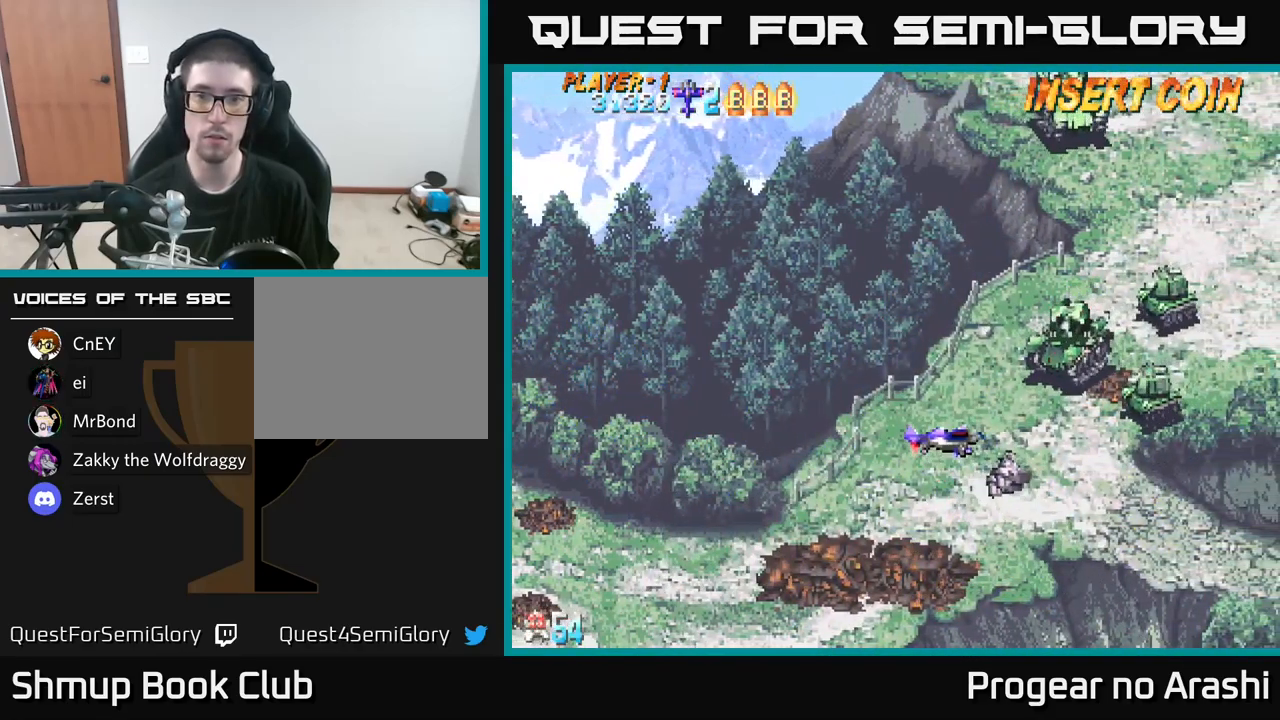
{"buttons": ["DPAD_DOWN"], "left_stick": "center", "right_stick": "center", "events": [[150, "DPAD_UP", "up"], [234, "DPAD_DOWN", "down"], [250, "DPAD_LEFT", "up"], [317, "DPAD_RIGHT", "down"], [500, "DPAD_RIGHT", "up"]]}
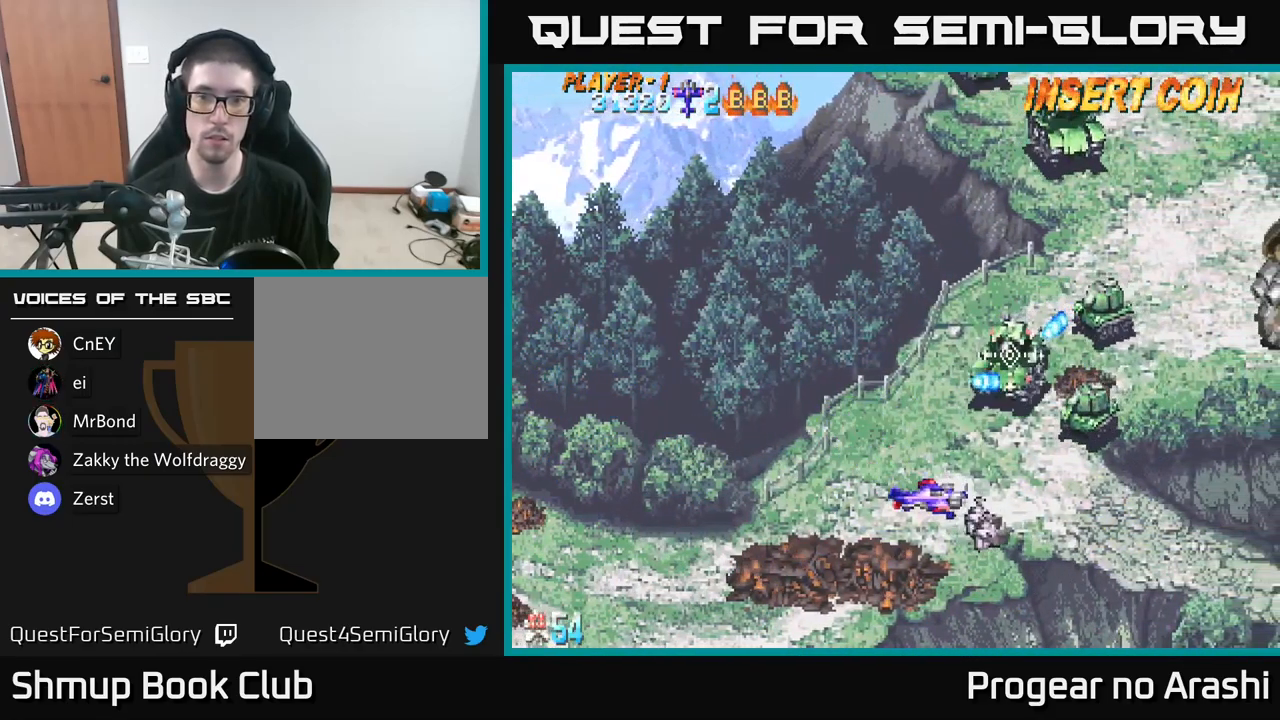
{"buttons": ["DPAD_LEFT"], "left_stick": "center", "right_stick": "center", "events": [[184, "DPAD_DOWN", "up"], [184, "DPAD_LEFT", "down"]]}
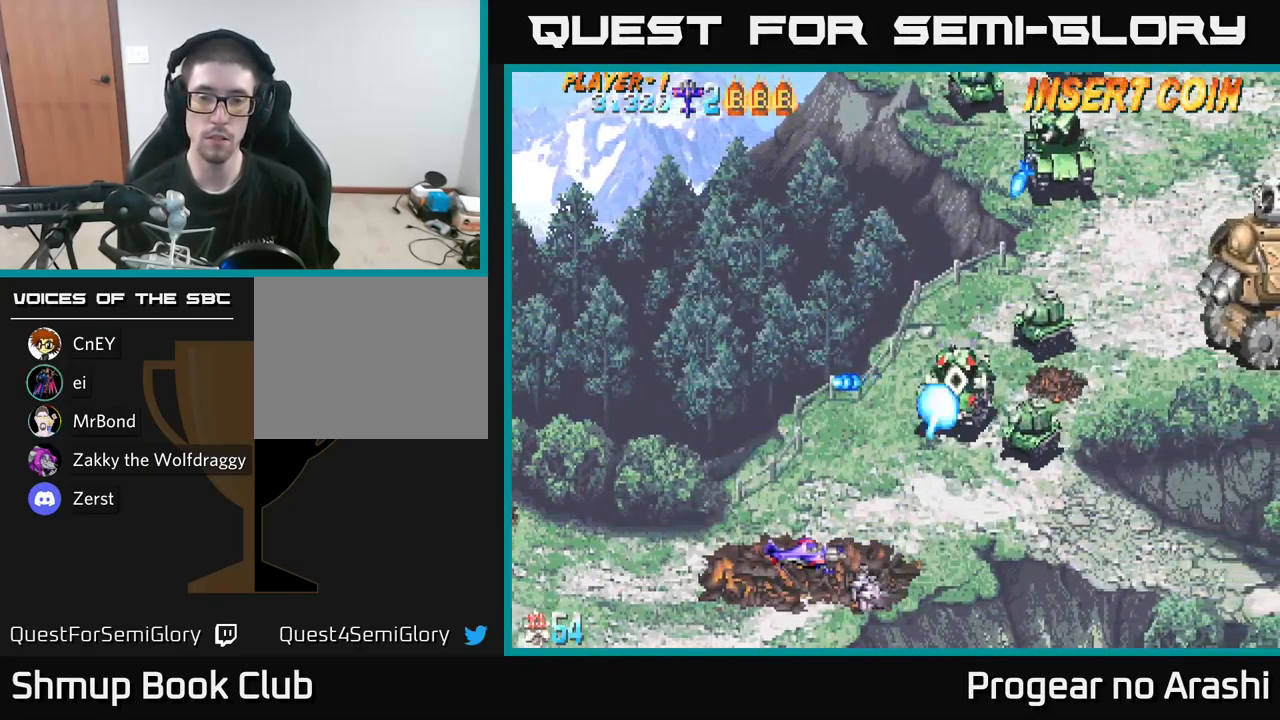
{"buttons": [], "left_stick": "center", "right_stick": "center", "events": [[17, "DPAD_UP", "down"], [184, "DPAD_LEFT", "up"], [400, "DPAD_UP", "up"]]}
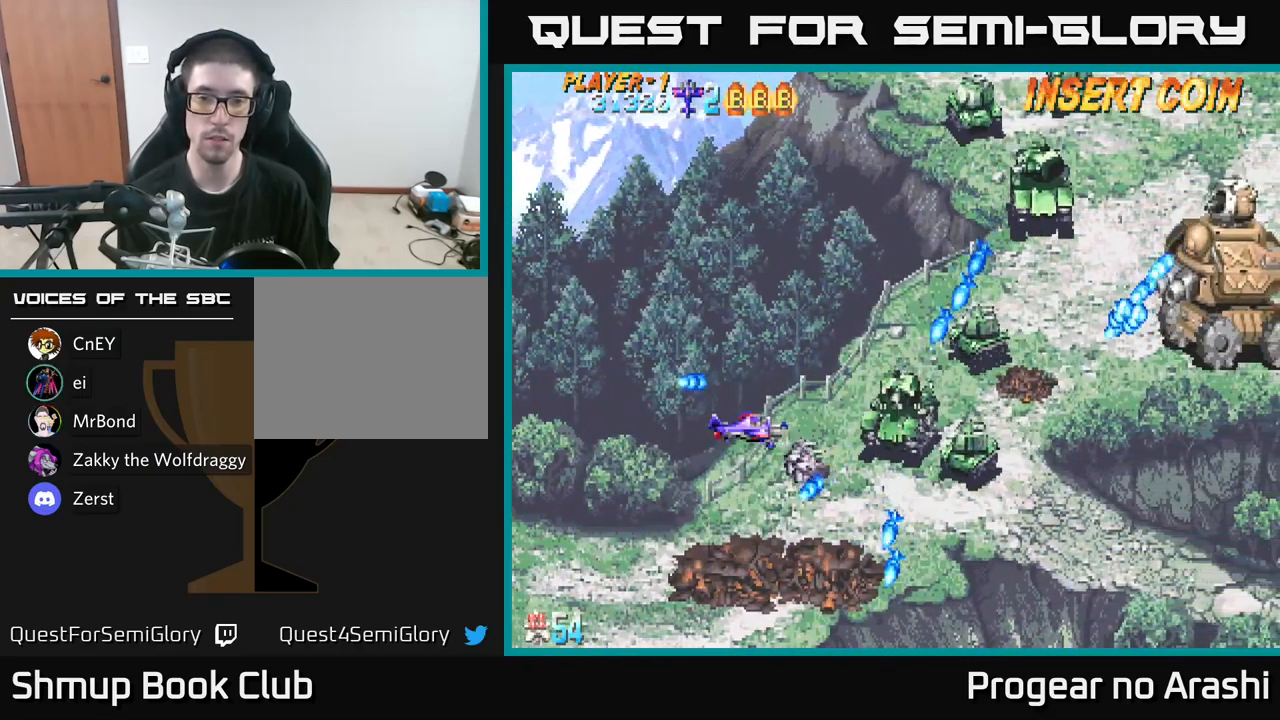
{"buttons": ["X", "DPAD_UP", "DPAD_LEFT"], "left_stick": "center", "right_stick": "center", "events": [[284, "DPAD_DOWN", "down"], [334, "DPAD_RIGHT", "down"], [350, "X", "down"], [367, "DPAD_DOWN", "up"], [367, "DPAD_RIGHT", "up"], [384, "DPAD_LEFT", "down"], [384, "DPAD_UP", "down"]]}
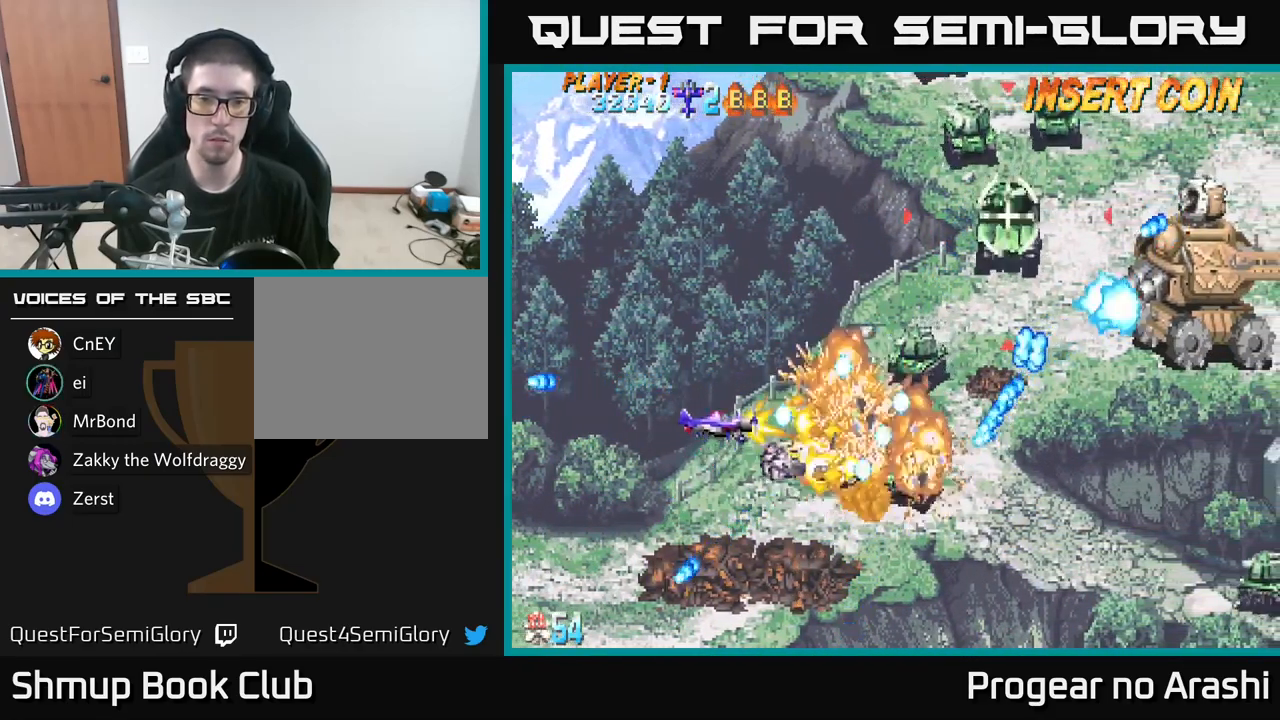
{"buttons": ["X", "DPAD_UP"], "left_stick": "center", "right_stick": "center", "events": [[34, "DPAD_LEFT", "up"], [217, "DPAD_RIGHT", "down"], [384, "DPAD_RIGHT", "up"]]}
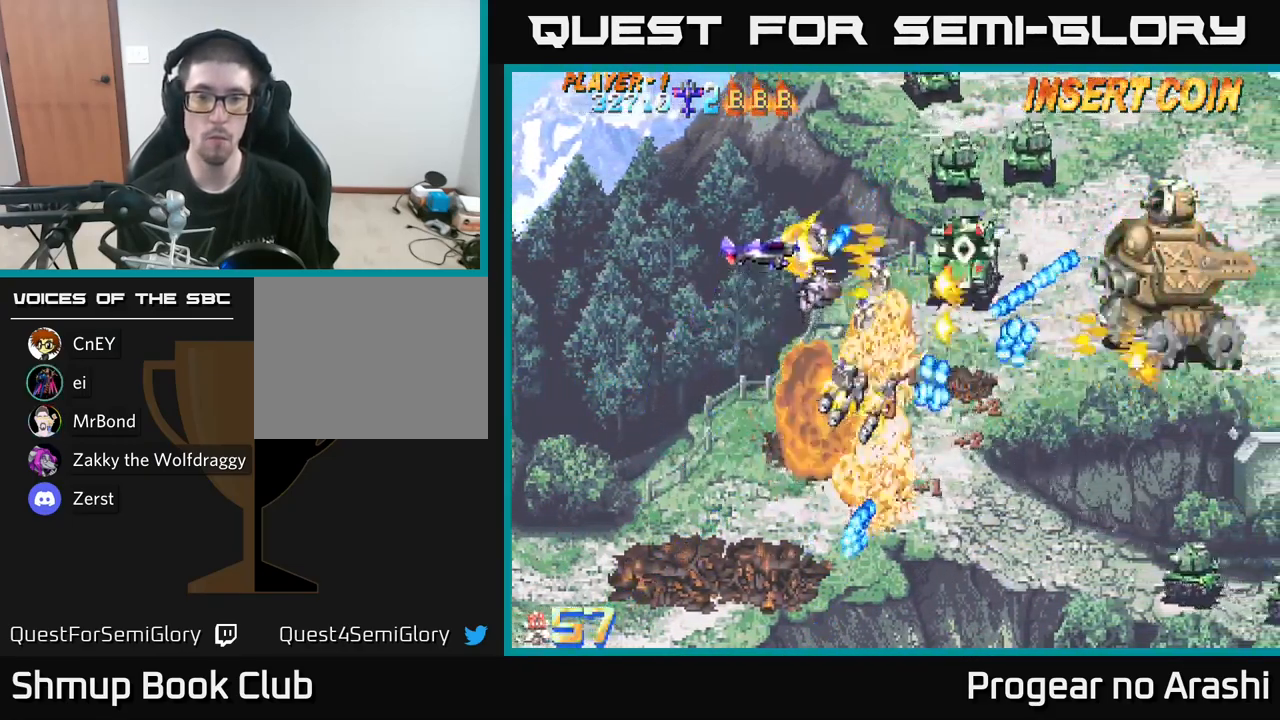
{"buttons": ["A", "X", "DPAD_UP"], "left_stick": "center", "right_stick": "center", "events": [[283, "DPAD_RIGHT", "down"], [366, "DPAD_RIGHT", "up"], [500, "A", "down"]]}
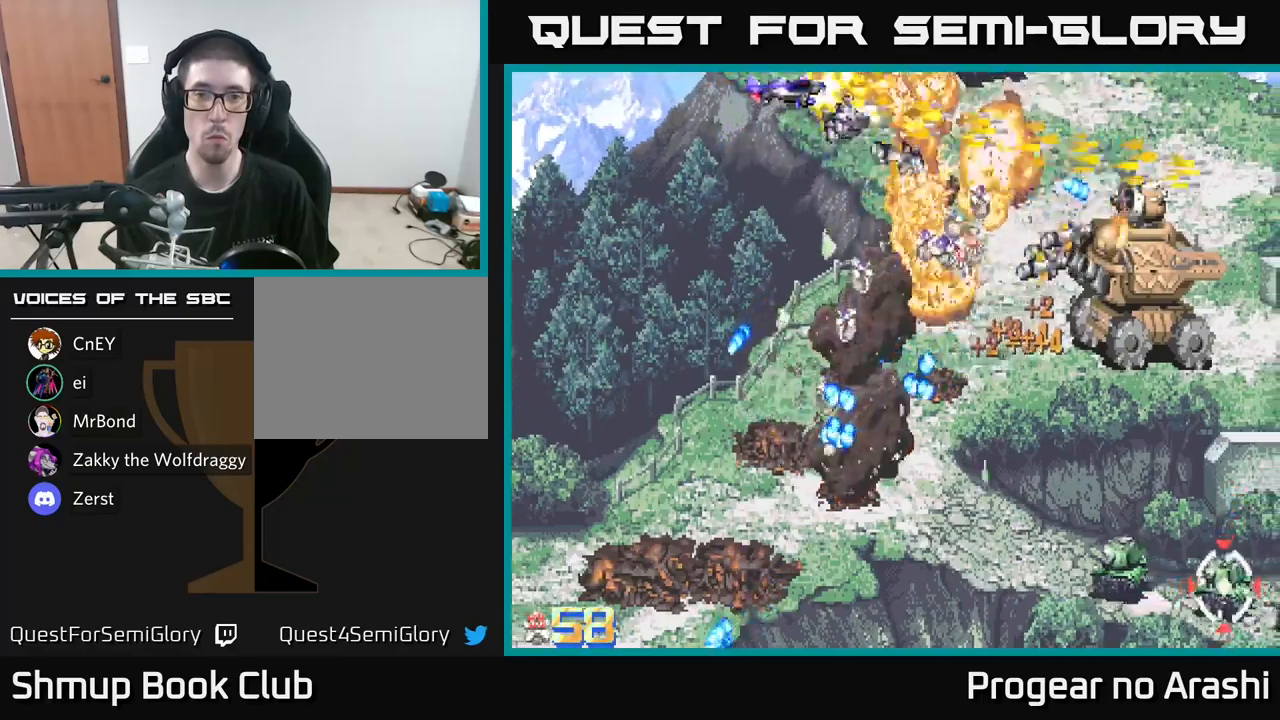
{"buttons": ["DPAD_DOWN", "DPAD_RIGHT"], "left_stick": "center", "right_stick": "center", "events": [[50, "X", "up"], [83, "DPAD_UP", "up"], [100, "DPAD_DOWN", "down"], [366, "A", "up"], [366, "DPAD_RIGHT", "down"]]}
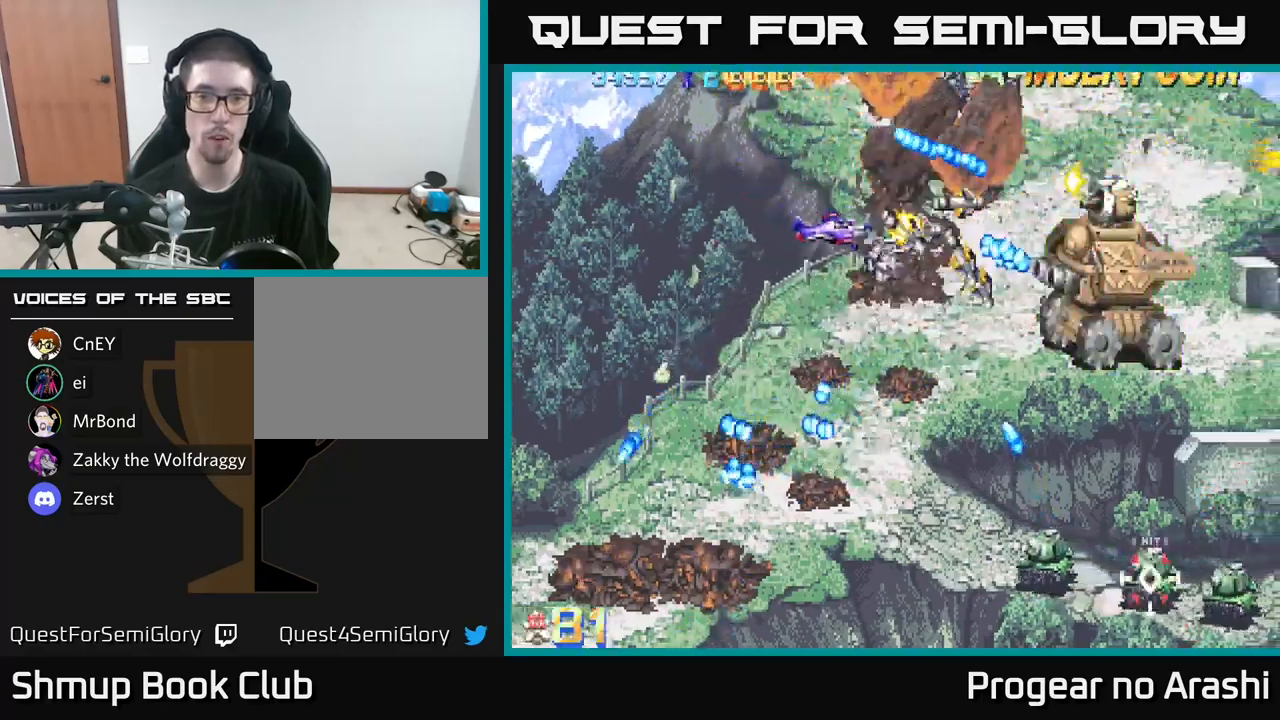
{"buttons": ["DPAD_DOWN"], "left_stick": "center", "right_stick": "center", "events": [[50, "DPAD_RIGHT", "up"]]}
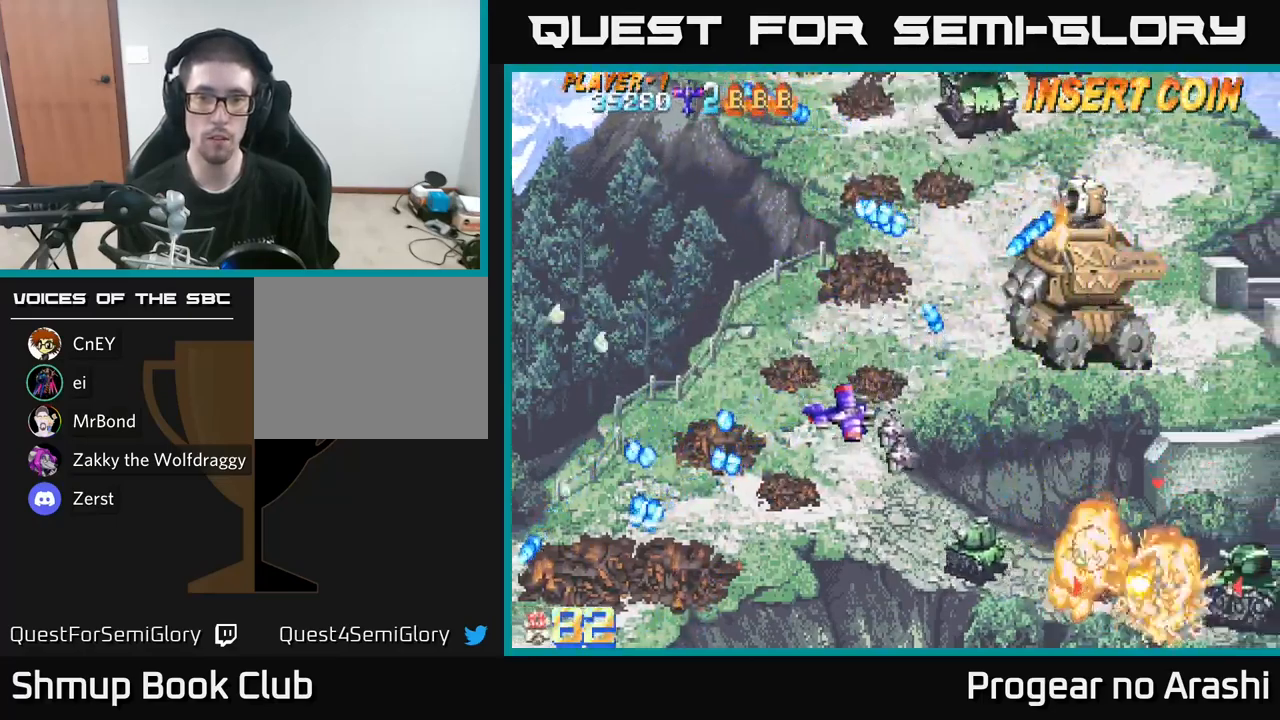
{"buttons": ["DPAD_DOWN", "DPAD_RIGHT"], "left_stick": "center", "right_stick": "center", "events": [[283, "DPAD_RIGHT", "down"]]}
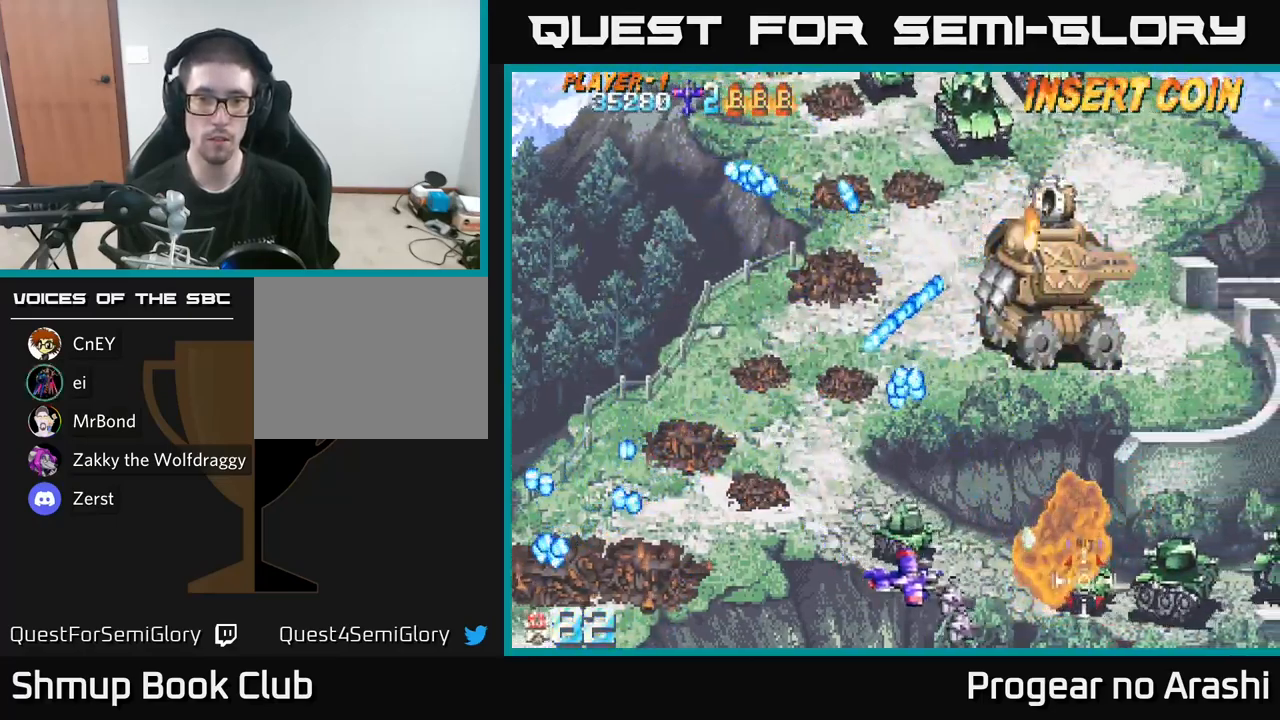
{"buttons": [], "left_stick": "center", "right_stick": "center", "events": [[100, "DPAD_DOWN", "up"], [116, "DPAD_RIGHT", "up"], [166, "DPAD_LEFT", "down"], [316, "DPAD_LEFT", "up"]]}
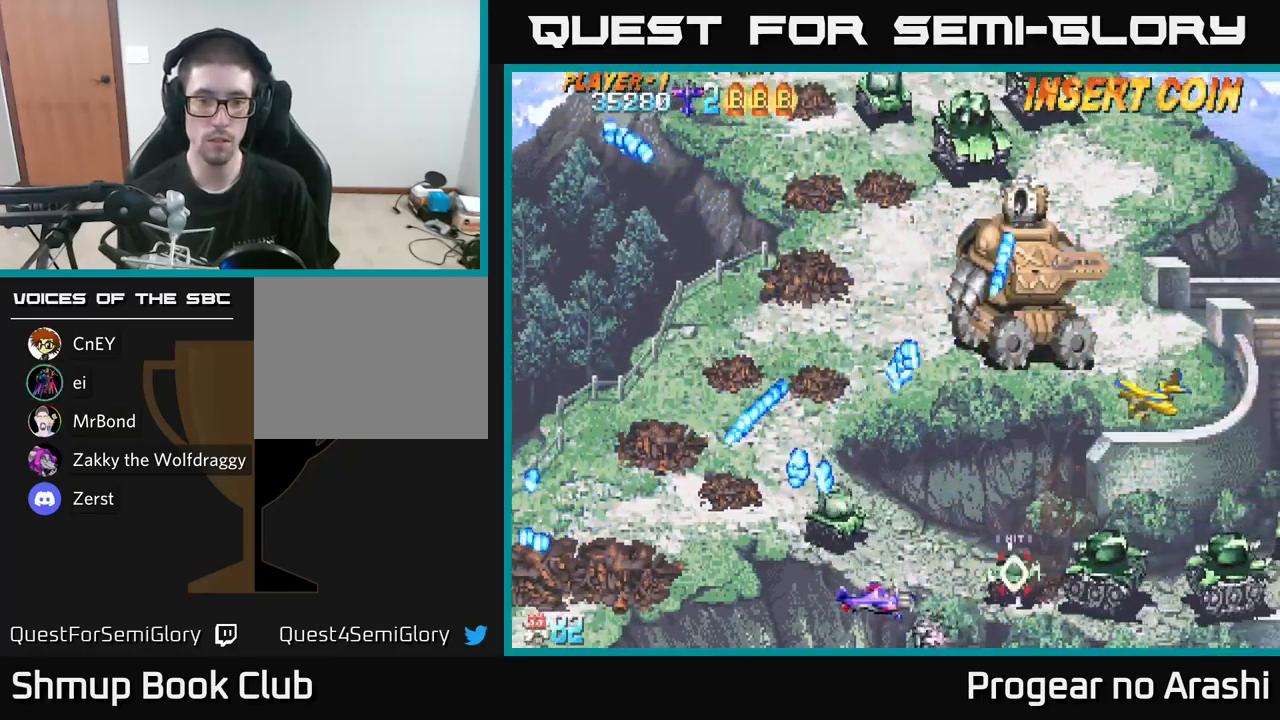
{"buttons": ["DPAD_LEFT"], "left_stick": "center", "right_stick": "center", "events": [[116, "DPAD_UP", "down"], [150, "DPAD_LEFT", "down"], [383, "DPAD_UP", "up"]]}
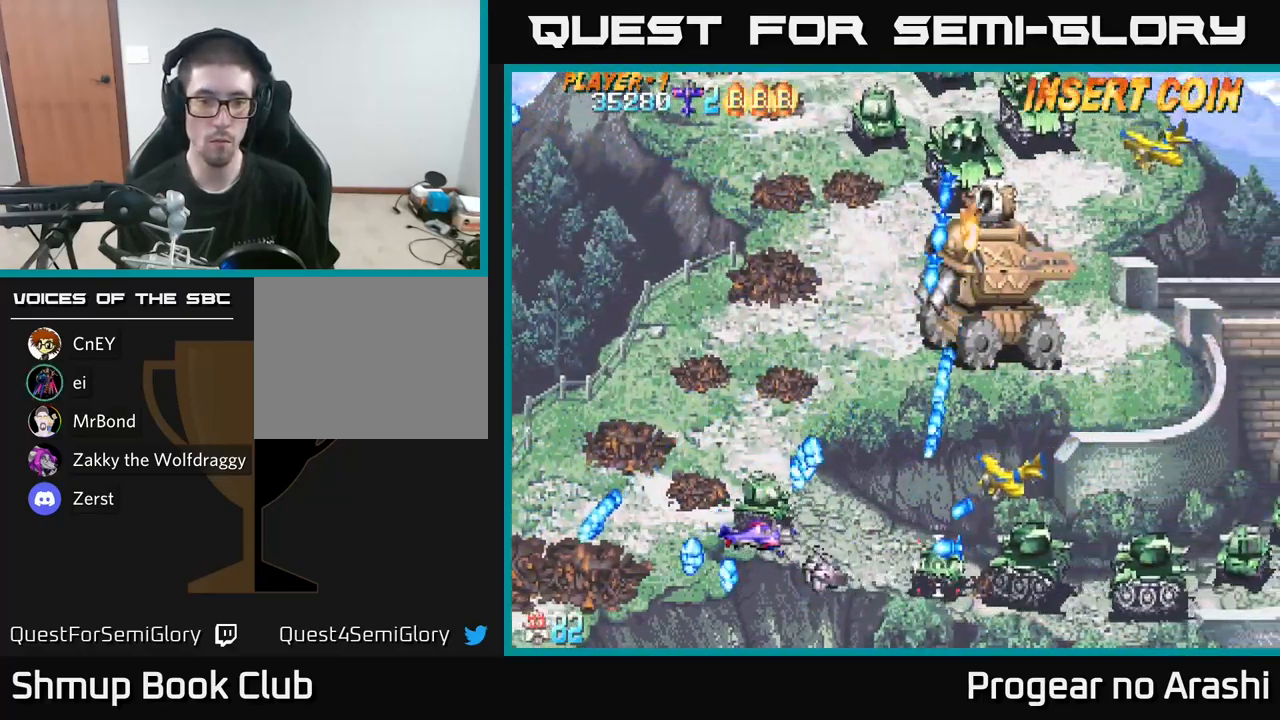
{"buttons": ["X", "DPAD_LEFT"], "left_stick": "center", "right_stick": "center", "events": [[50, "DPAD_UP", "down"], [166, "DPAD_UP", "up"], [216, "X", "down"], [300, "DPAD_DOWN", "down"], [300, "DPAD_LEFT", "up"], [350, "DPAD_RIGHT", "down"], [383, "DPAD_RIGHT", "up"], [433, "DPAD_LEFT", "down"], [450, "DPAD_DOWN", "up"]]}
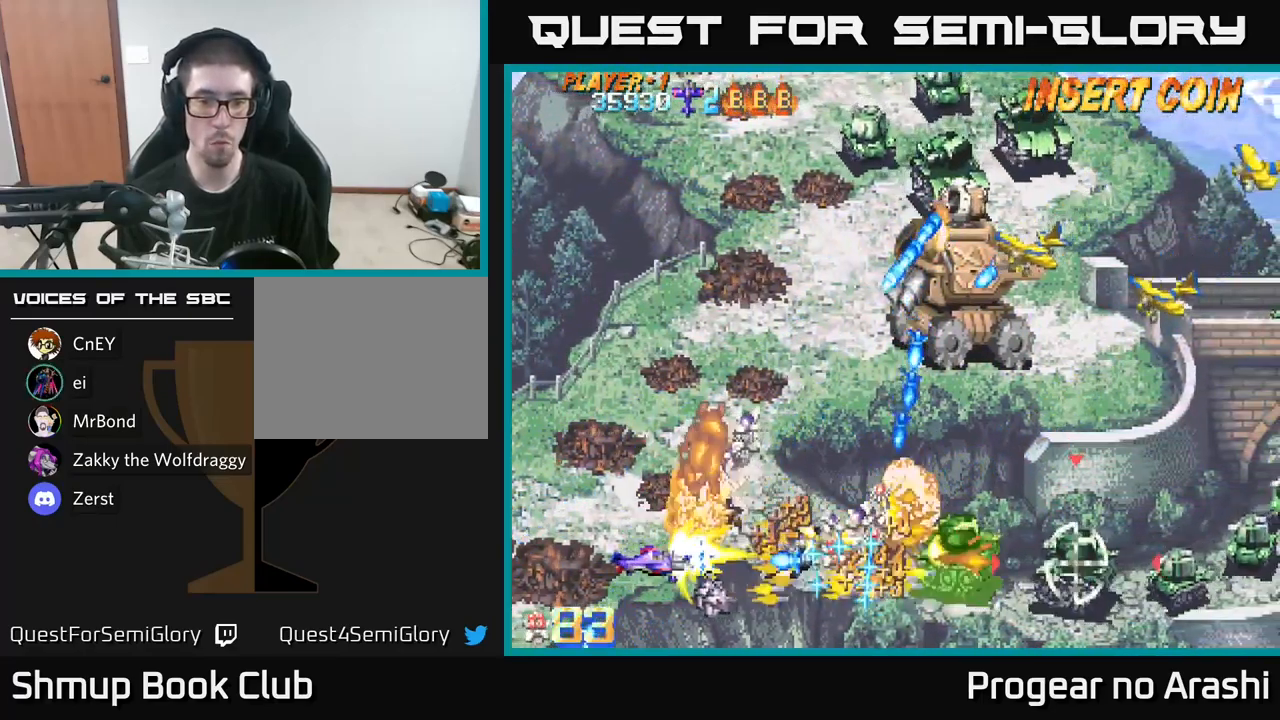
{"buttons": ["X", "DPAD_UP"], "left_stick": "center", "right_stick": "center", "events": [[116, "DPAD_UP", "down"], [250, "DPAD_LEFT", "up"], [250, "DPAD_UP", "up"], [266, "DPAD_RIGHT", "down"], [350, "DPAD_RIGHT", "up"], [366, "DPAD_UP", "down"], [416, "DPAD_LEFT", "down"], [483, "DPAD_LEFT", "up"]]}
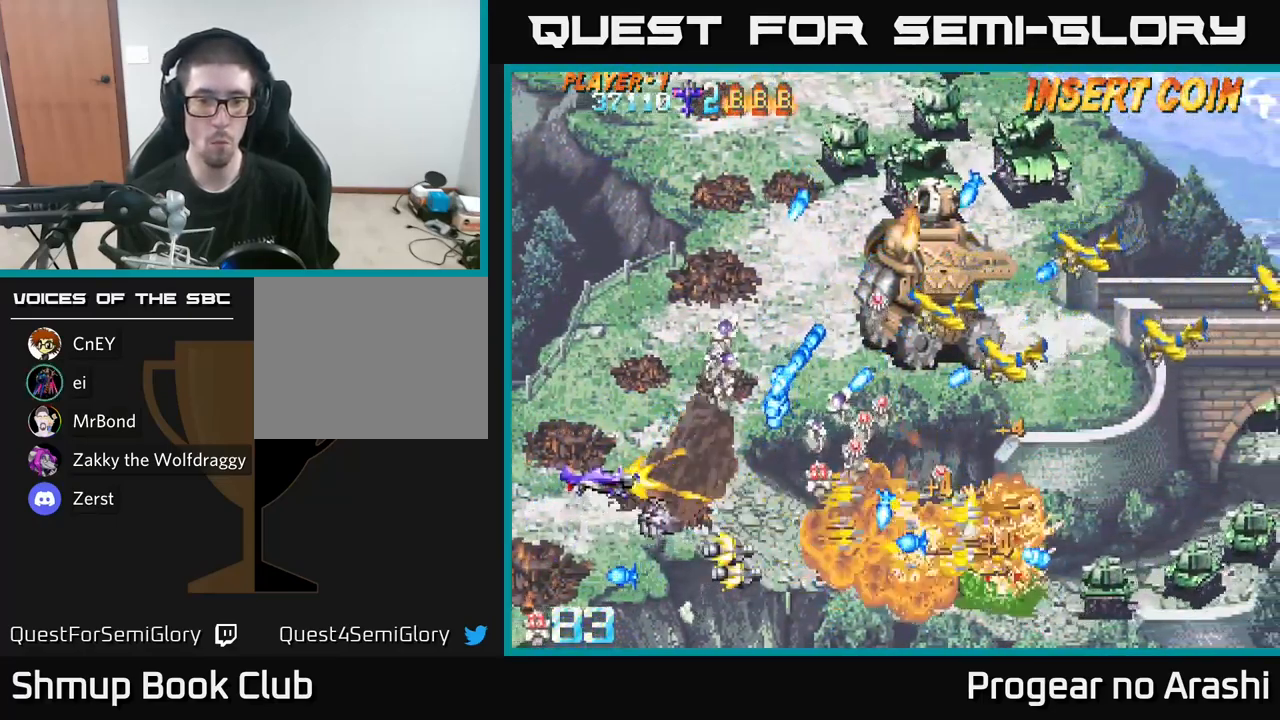
{"buttons": ["X", "DPAD_UP"], "left_stick": "center", "right_stick": "center", "events": [[233, "X", "up"], [316, "X", "down"], [350, "DPAD_RIGHT", "down"], [450, "DPAD_RIGHT", "up"]]}
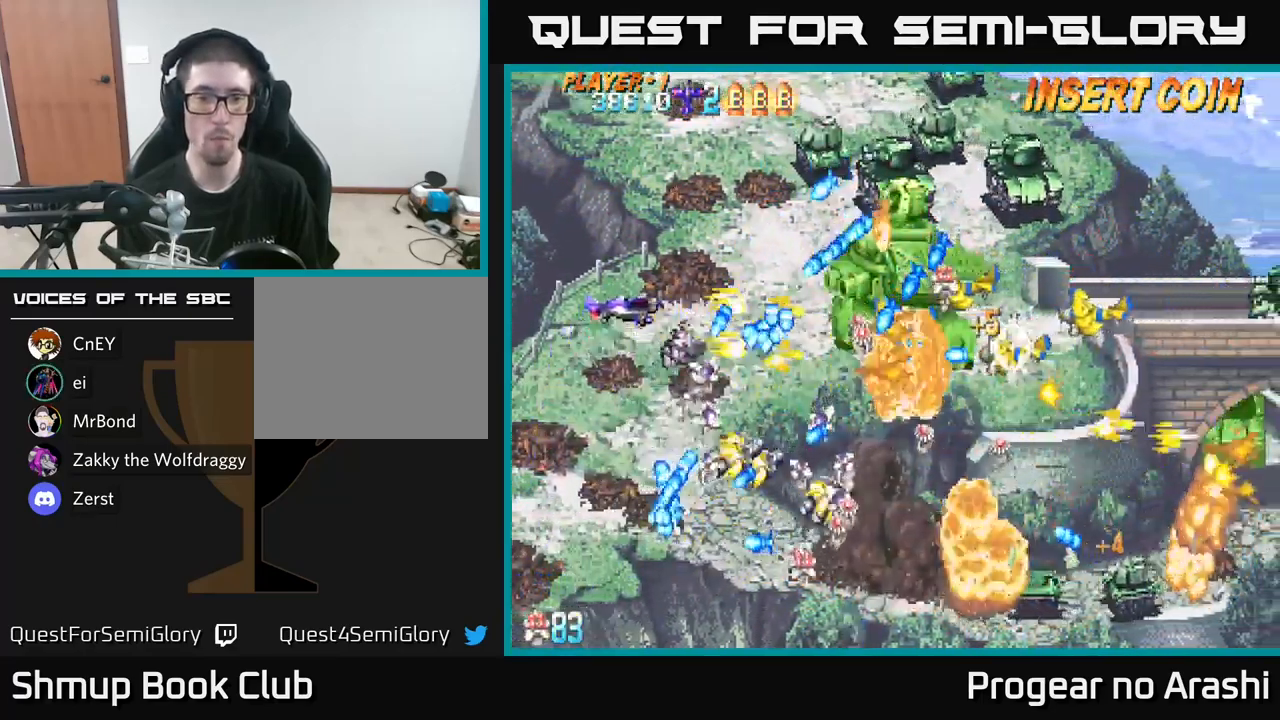
{"buttons": ["A", "DPAD_UP", "DPAD_LEFT"], "left_stick": "center", "right_stick": "center", "events": [[100, "A", "down"], [166, "X", "up"], [266, "DPAD_LEFT", "down"], [283, "DPAD_UP", "up"], [450, "DPAD_UP", "down"]]}
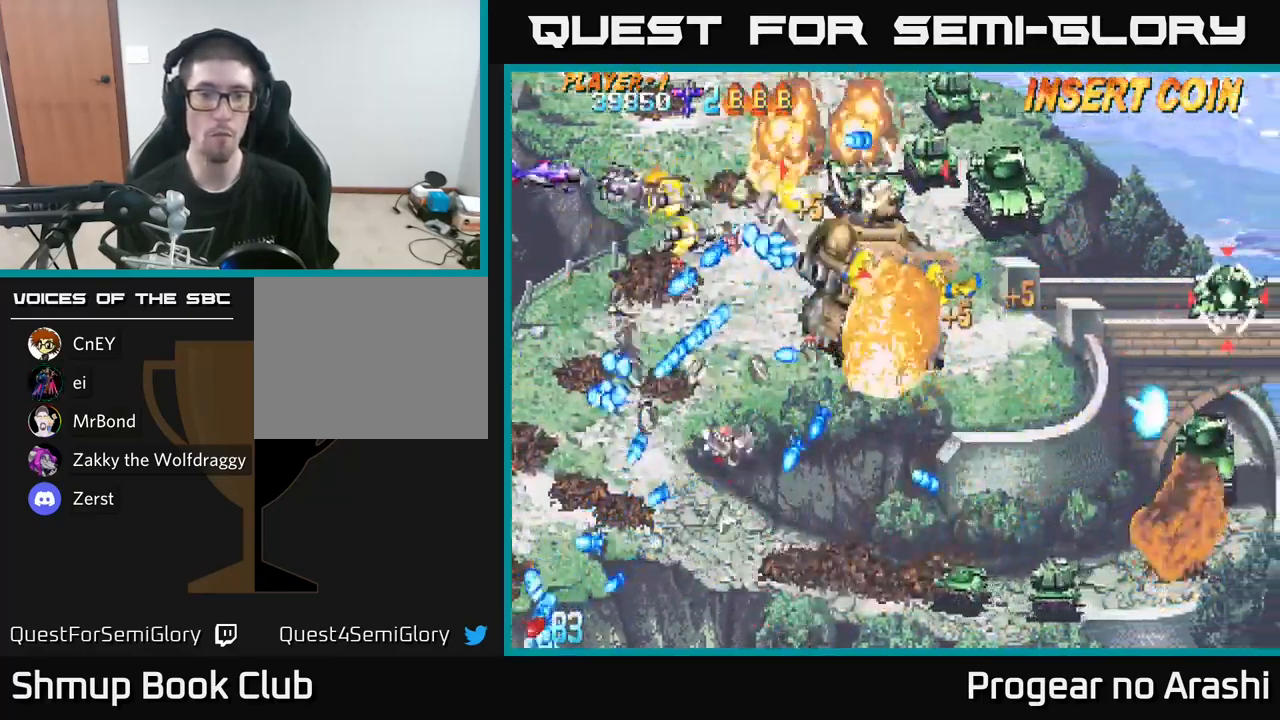
{"buttons": ["A", "X", "DPAD_LEFT"], "left_stick": "center", "right_stick": "center", "events": [[33, "DPAD_UP", "up"], [50, "DPAD_LEFT", "up"], [300, "DPAD_DOWN", "down"], [483, "DPAD_DOWN", "up"], [483, "DPAD_LEFT", "down"], [500, "X", "down"]]}
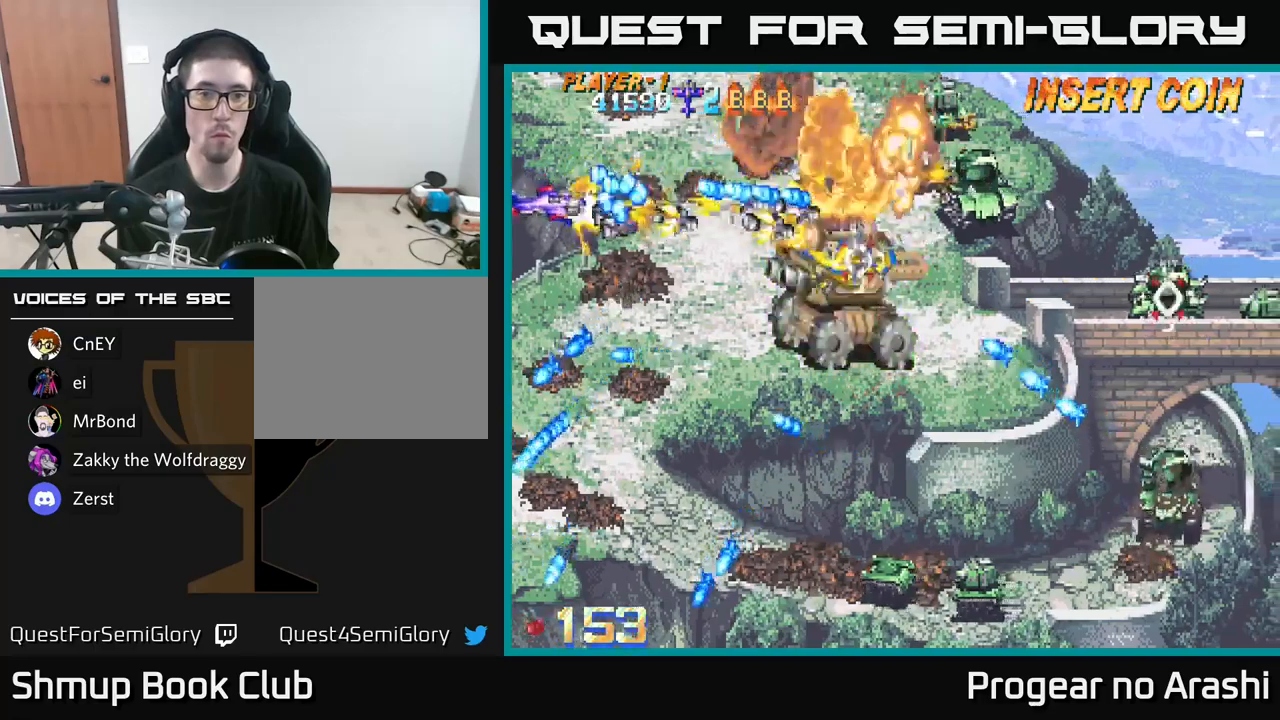
{"buttons": ["X", "DPAD_RIGHT"], "left_stick": "center", "right_stick": "center", "events": [[17, "A", "up"], [67, "DPAD_DOWN", "down"], [150, "DPAD_LEFT", "up"], [233, "DPAD_RIGHT", "down"], [283, "DPAD_DOWN", "up"], [350, "DPAD_DOWN", "down"], [450, "DPAD_DOWN", "up"]]}
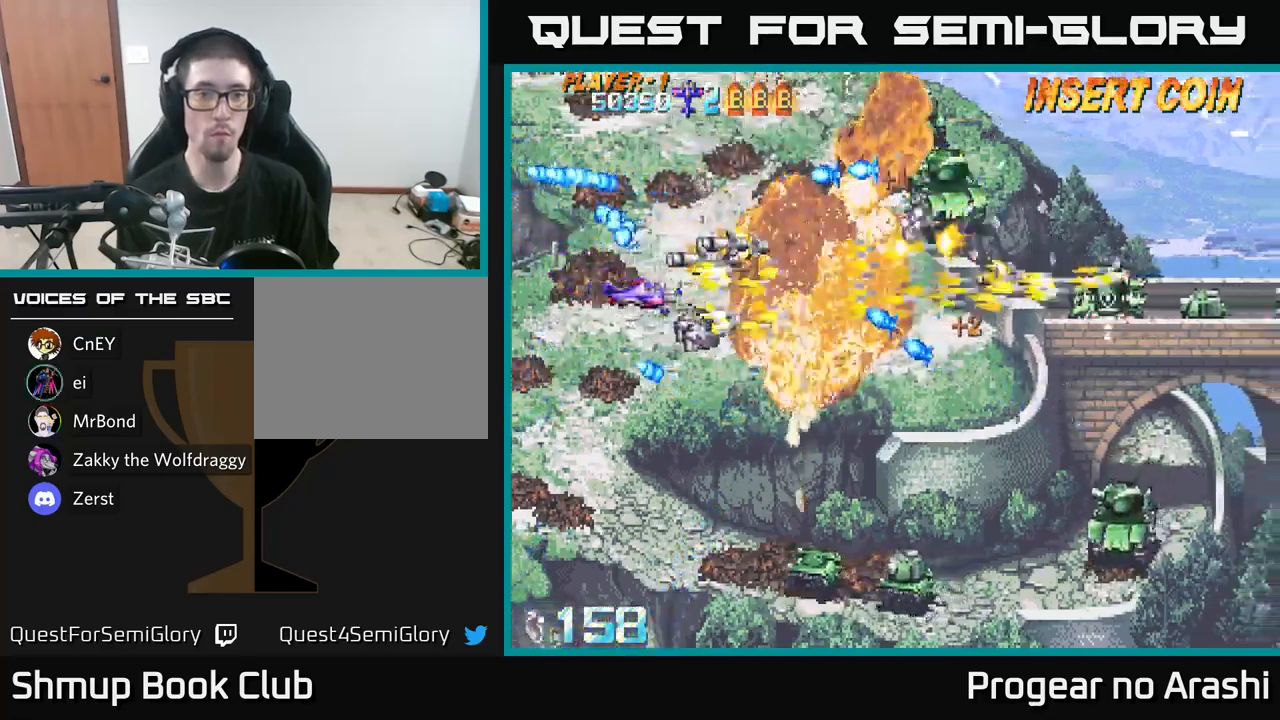
{"buttons": ["DPAD_DOWN"], "left_stick": "center", "right_stick": "center", "events": [[50, "DPAD_DOWN", "down"], [83, "DPAD_RIGHT", "up"], [183, "X", "up"], [233, "DPAD_LEFT", "down"], [467, "DPAD_LEFT", "up"]]}
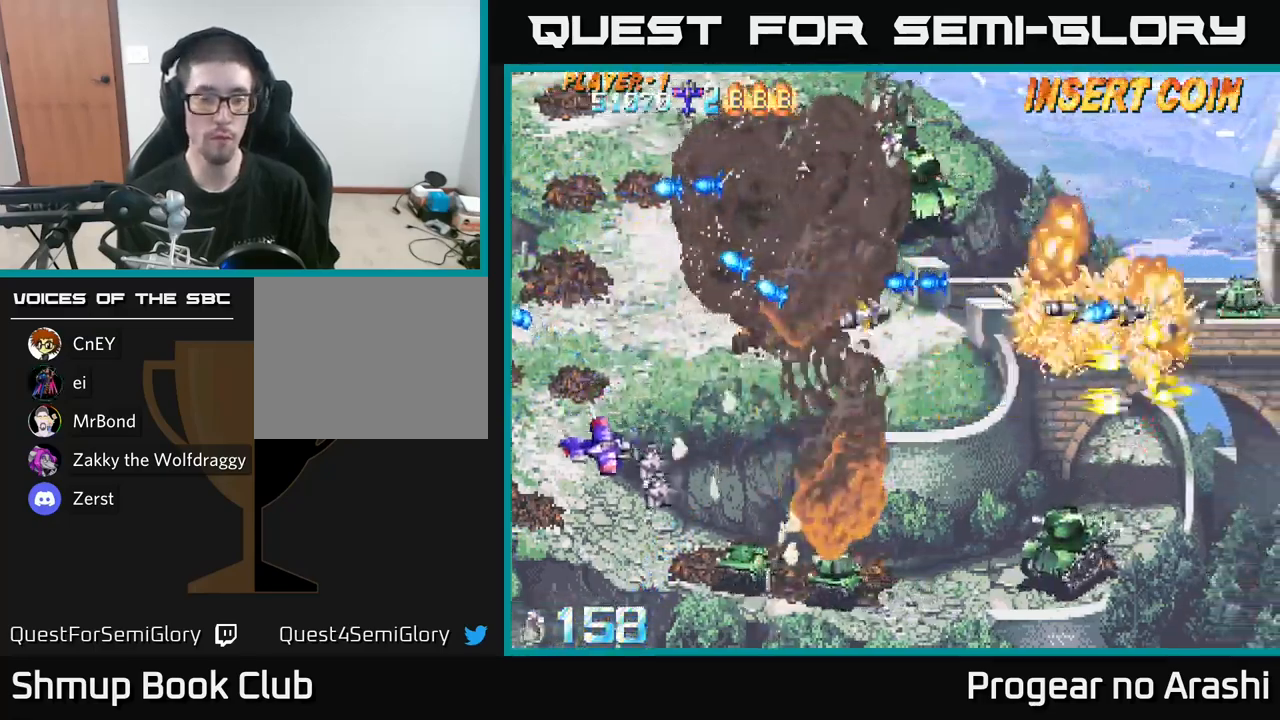
{"buttons": ["A", "X", "DPAD_RIGHT"], "left_stick": "center", "right_stick": "center", "events": [[133, "X", "down"], [233, "DPAD_RIGHT", "down"], [433, "DPAD_DOWN", "up"], [500, "A", "down"]]}
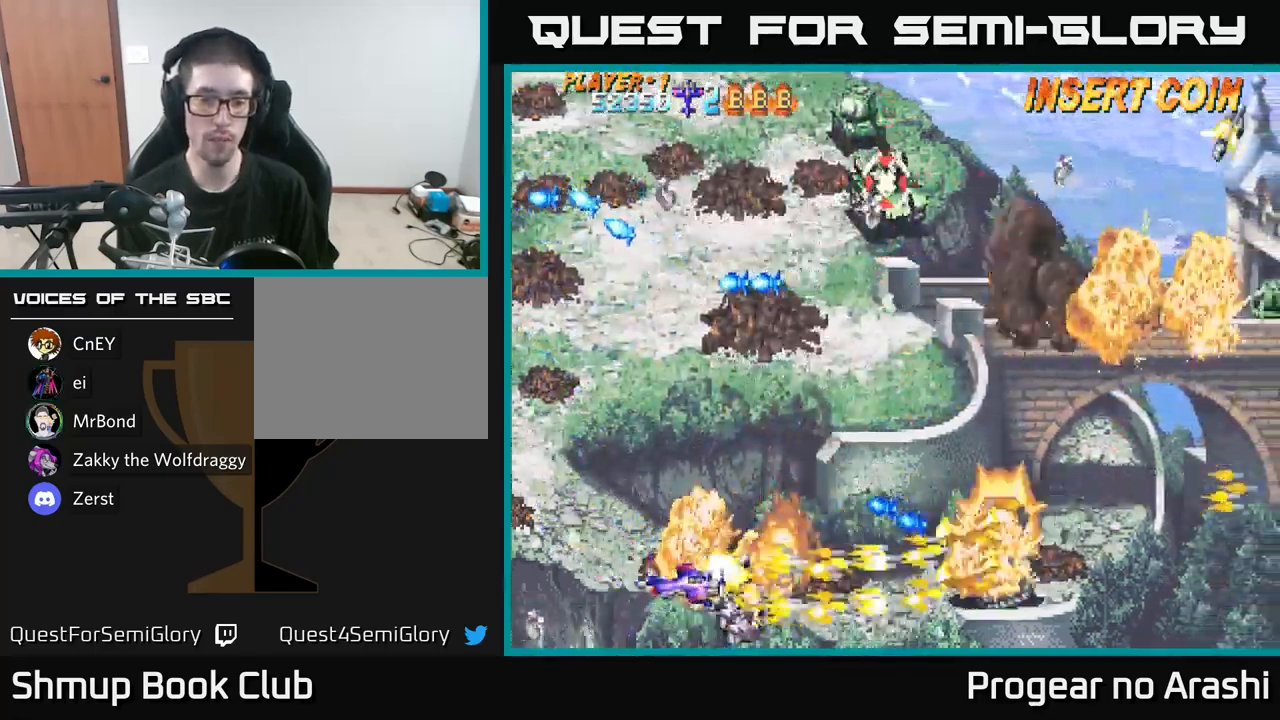
{"buttons": ["A"], "left_stick": "center", "right_stick": "center"}
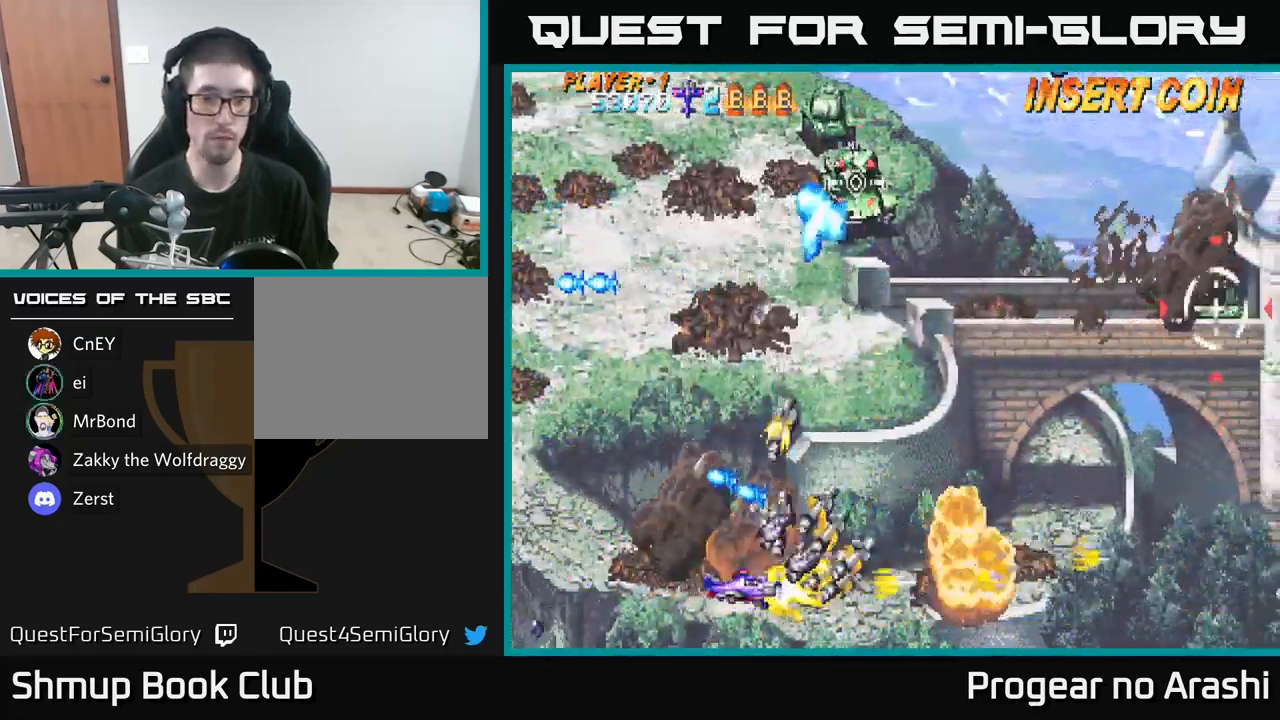
{"buttons": ["DPAD_RIGHT"], "left_stick": "center", "right_stick": "center", "events": [[17, "DPAD_UP", "down"], [50, "A", "up"], [50, "DPAD_LEFT", "down"], [183, "DPAD_LEFT", "up"], [200, "DPAD_UP", "up"], [217, "DPAD_RIGHT", "down"], [267, "DPAD_UP", "down"], [283, "DPAD_RIGHT", "up"], [400, "DPAD_UP", "up"], [433, "DPAD_RIGHT", "down"]]}